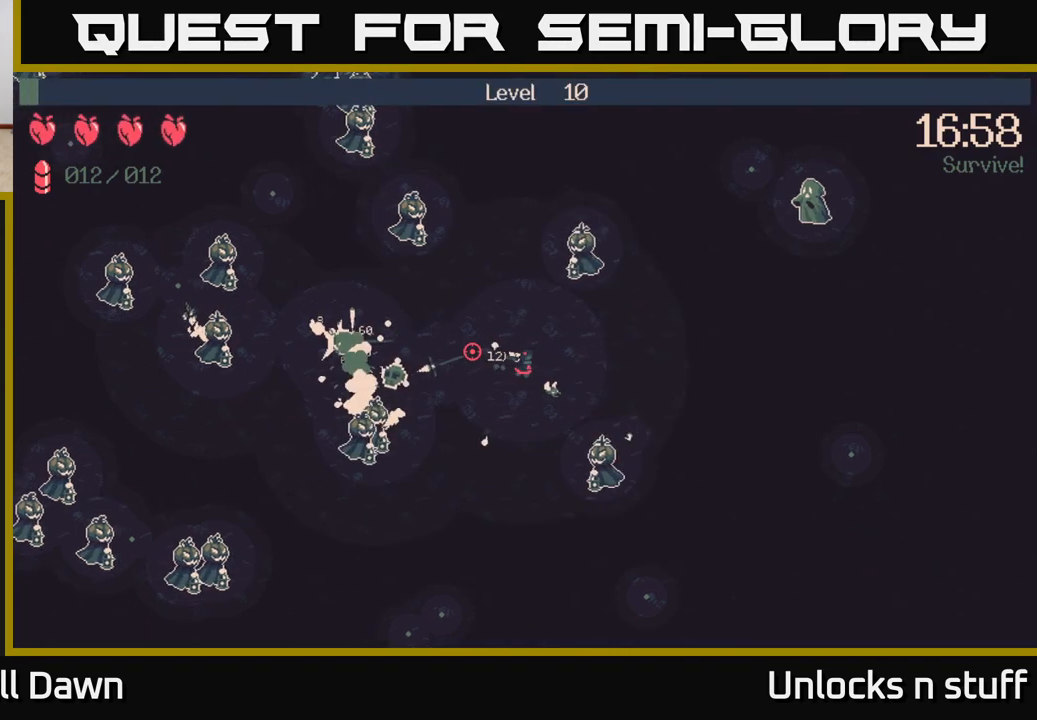
Gameplay with a controller (Xbox layout); each line is a JSON object with the inputs held at the frame after it. "events" lists button and stick changes between this image and that frame as [ms after this image, input, new state], when the widget could be followed in between.
{"buttons": [], "left_stick": "down-left", "right_stick": "left", "events": [[450, "left_stick", "down-left"]]}
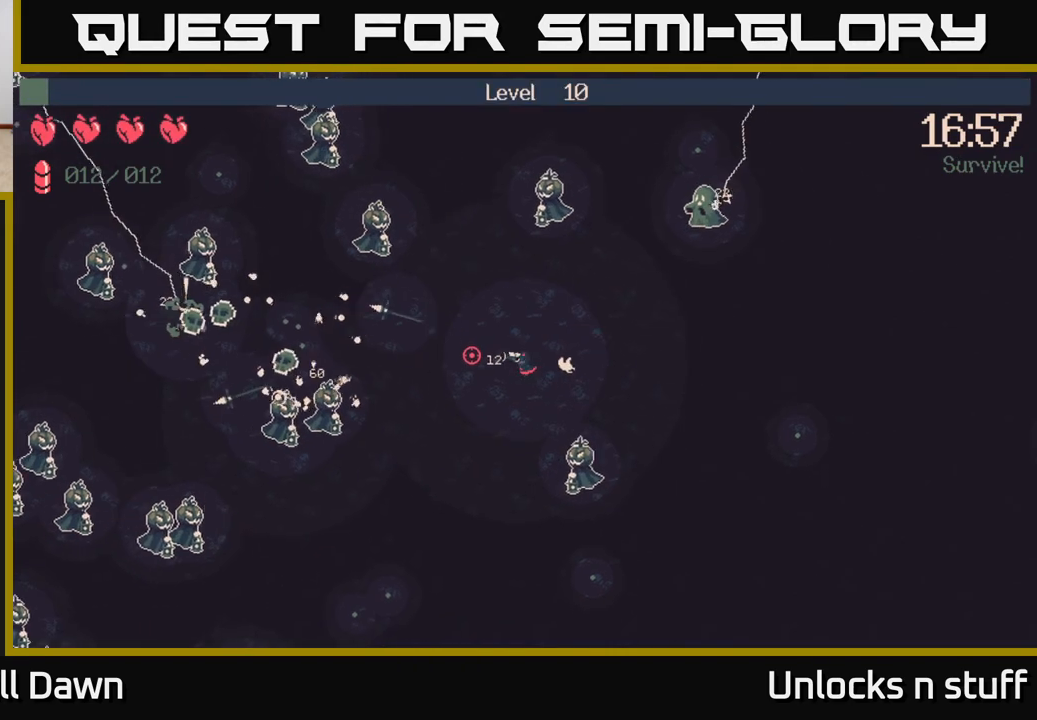
{"buttons": ["R2"], "left_stick": "left", "right_stick": "left", "events": [[33, "left_stick", "left"], [333, "R2", "down"]]}
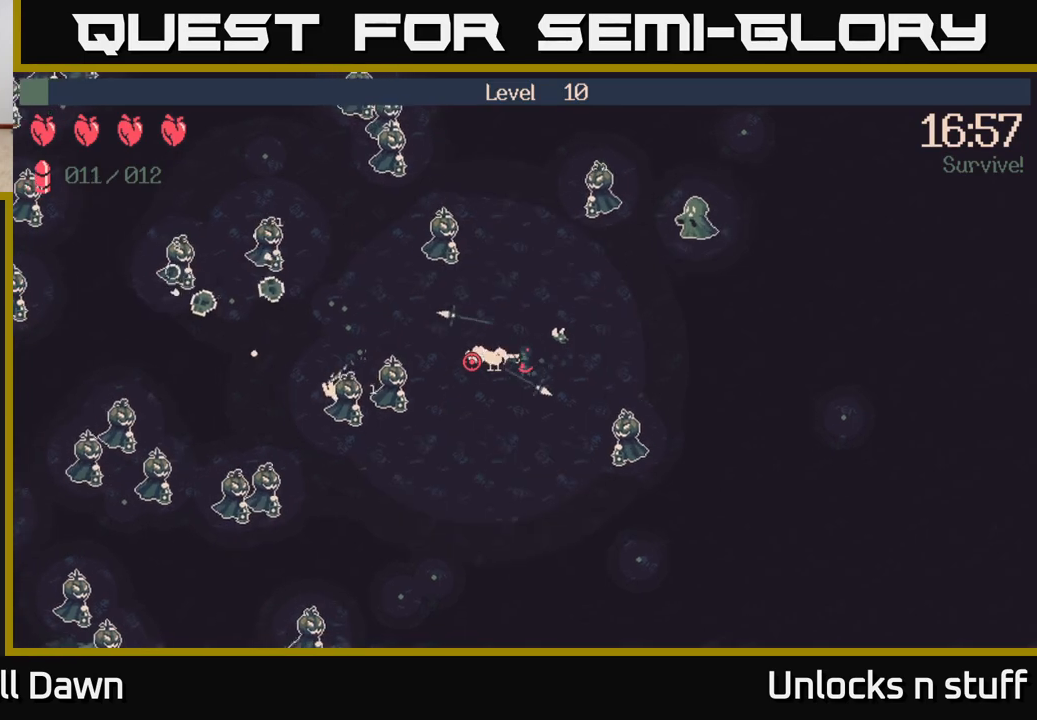
{"buttons": ["R2"], "left_stick": "down-left", "right_stick": "up-left", "events": [[117, "left_stick", "down-left"], [383, "right_stick", "up-left"]]}
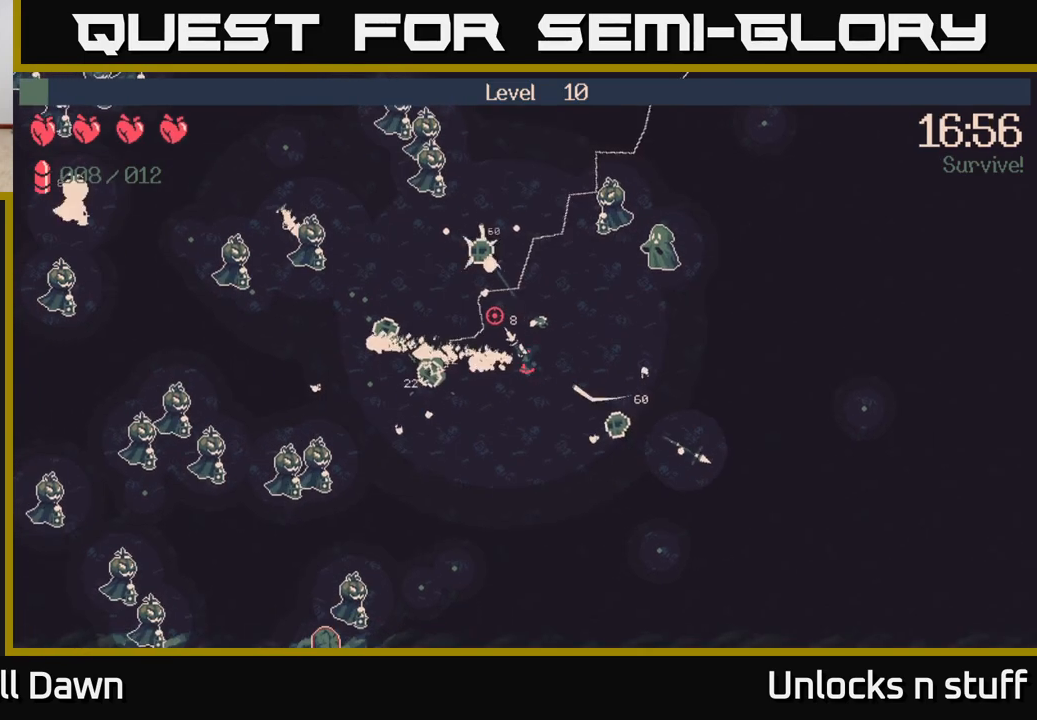
{"buttons": ["R2"], "left_stick": "up", "right_stick": "up-right", "events": [[17, "right_stick", "up"], [150, "left_stick", "down-right"], [267, "R2", "up"], [317, "right_stick", "up-right"], [400, "left_stick", "up"], [417, "R2", "down"]]}
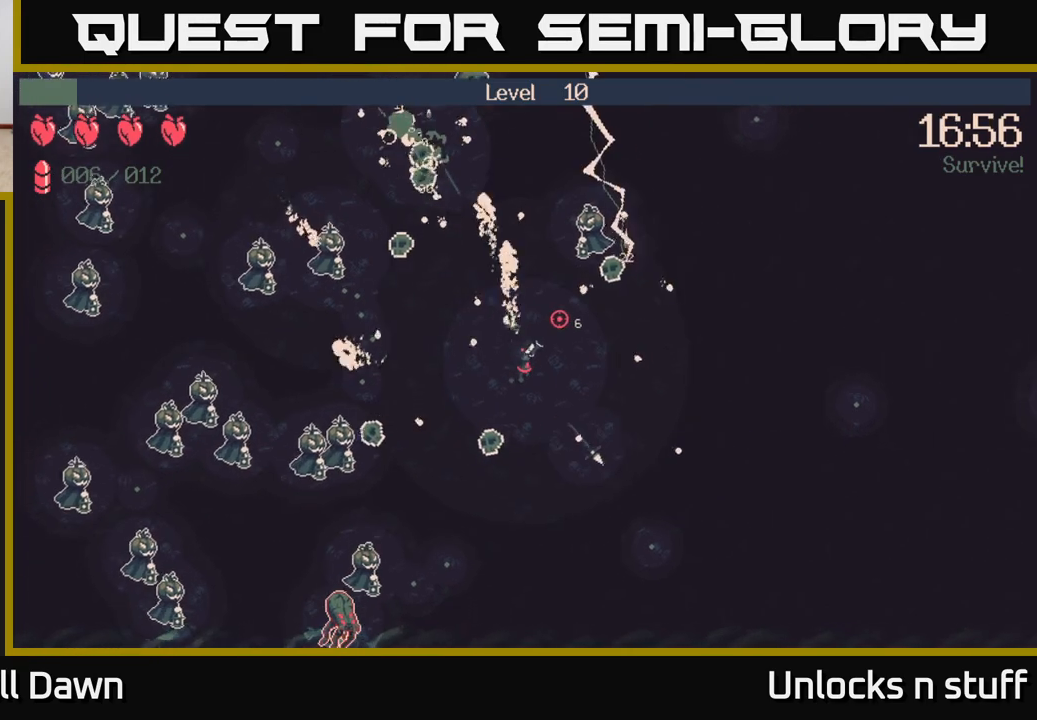
{"buttons": [], "left_stick": "up-right", "right_stick": "up-right", "events": [[83, "left_stick", "up-right"], [217, "left_stick", "right"], [367, "left_stick", "up-right"], [500, "R2", "up"]]}
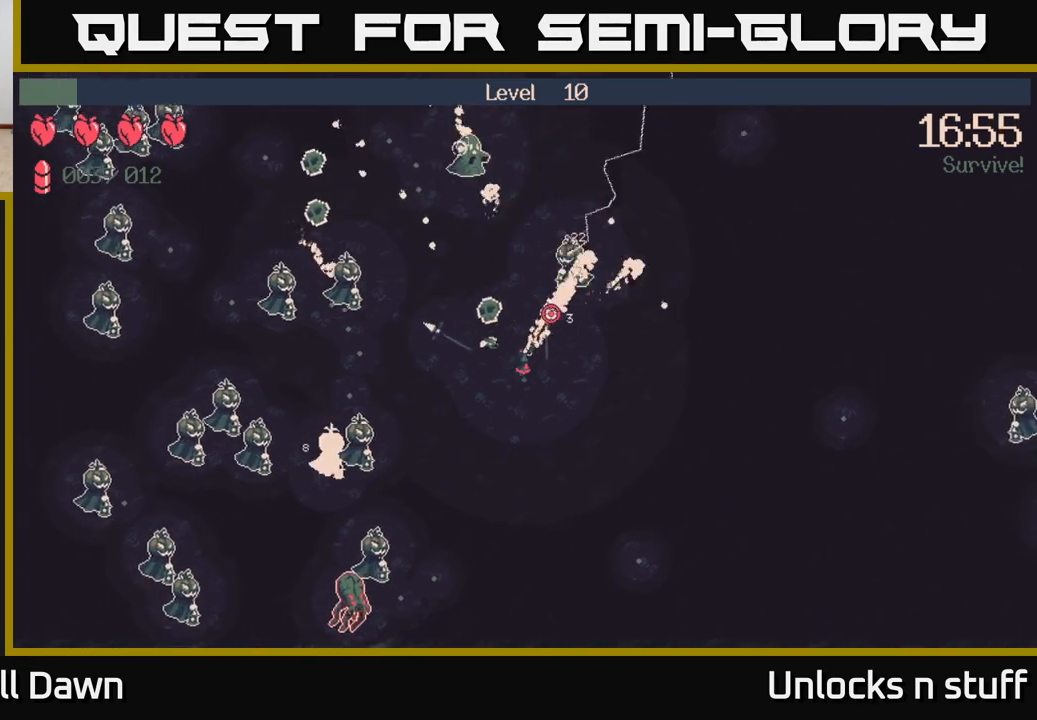
{"buttons": [], "left_stick": "up-right", "right_stick": "up-left", "events": [[117, "left_stick", "up"], [167, "right_stick", "up-left"], [483, "left_stick", "up-right"]]}
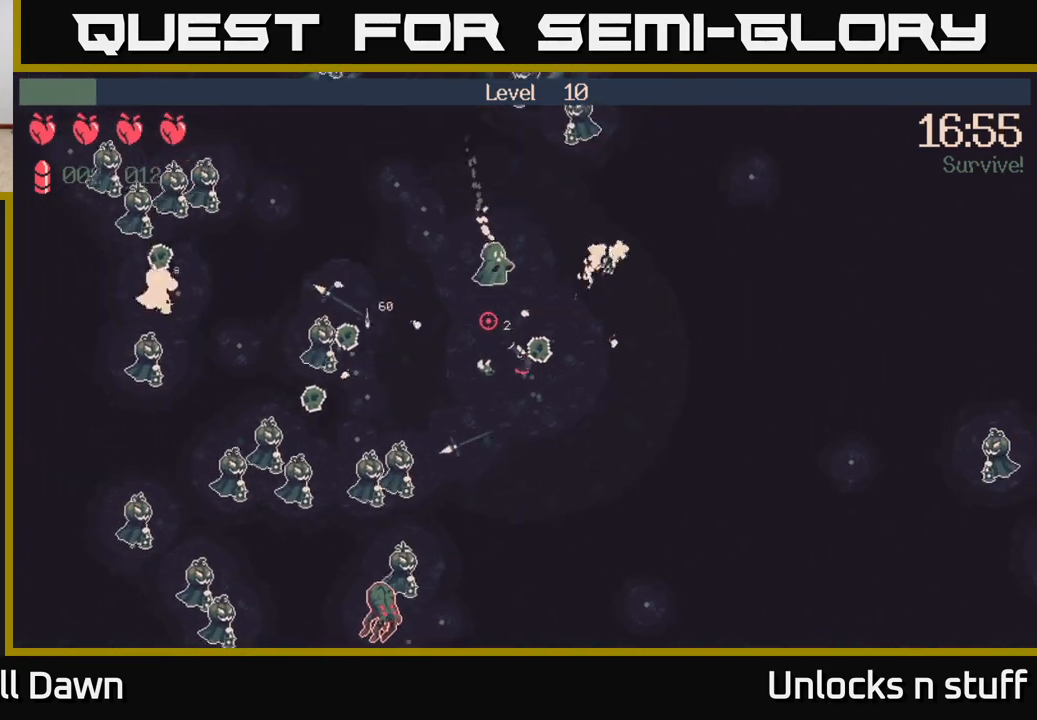
{"buttons": [], "left_stick": "up-right", "right_stick": "up", "events": [[17, "R2", "down"], [300, "R2", "up"], [400, "right_stick", "up"]]}
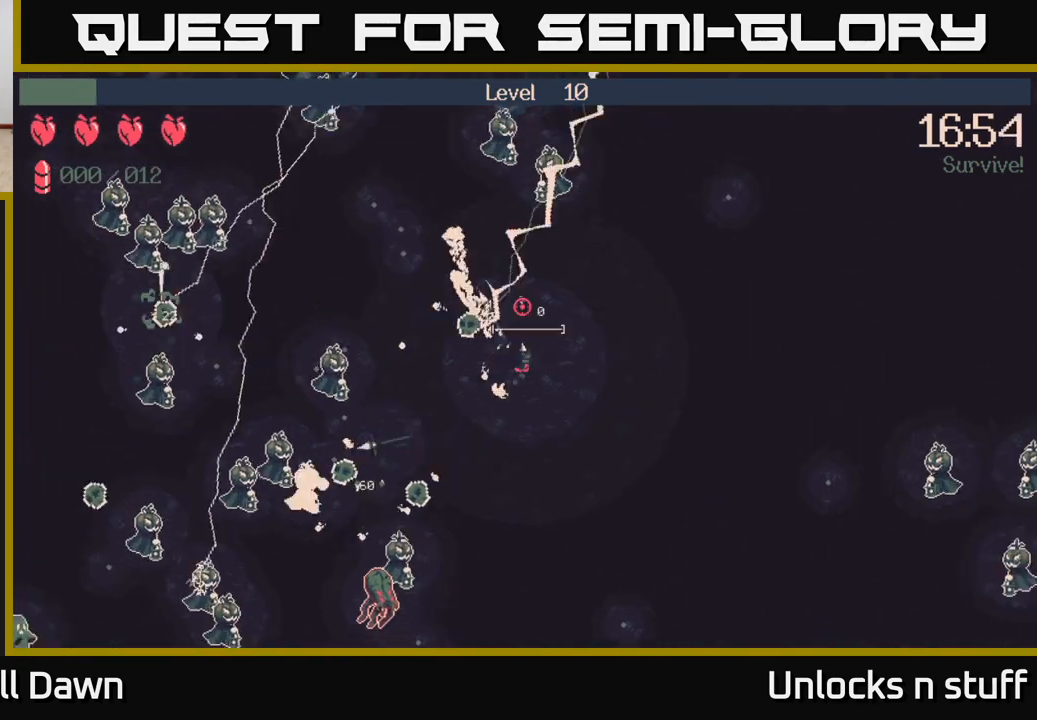
{"buttons": [], "left_stick": "up-right", "right_stick": "up", "events": [[200, "R2", "down"], [367, "R2", "up"]]}
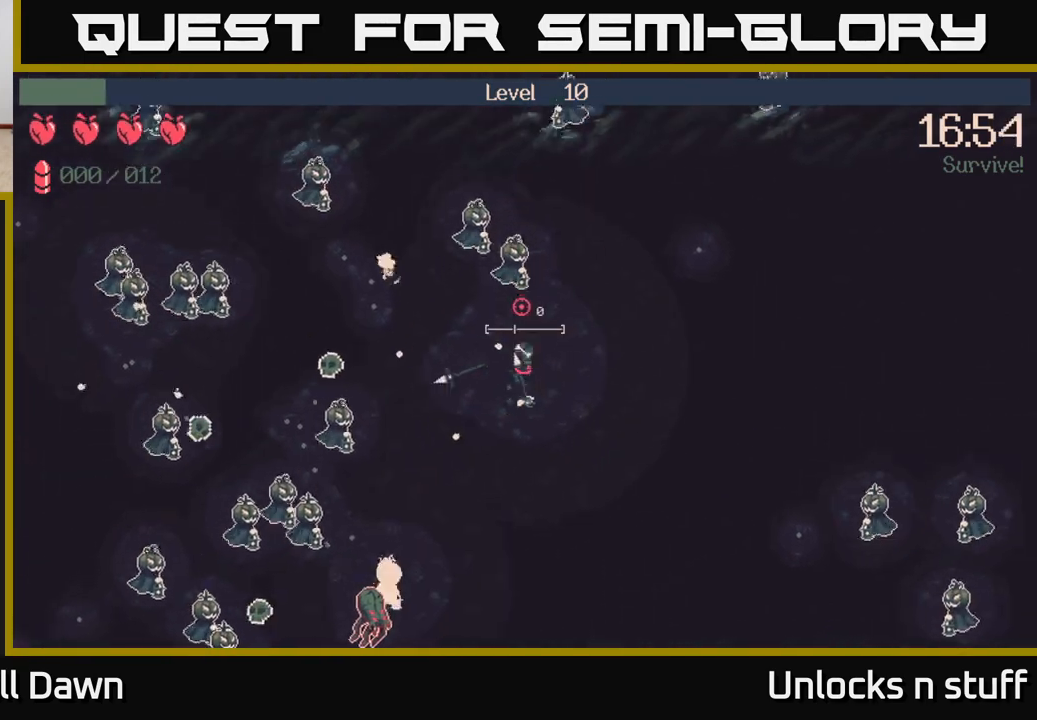
{"buttons": [], "left_stick": "down-left", "right_stick": "left", "events": [[50, "left_stick", "right"], [267, "right_stick", "up-left"], [367, "left_stick", "down"], [383, "right_stick", "left"], [450, "left_stick", "down-left"]]}
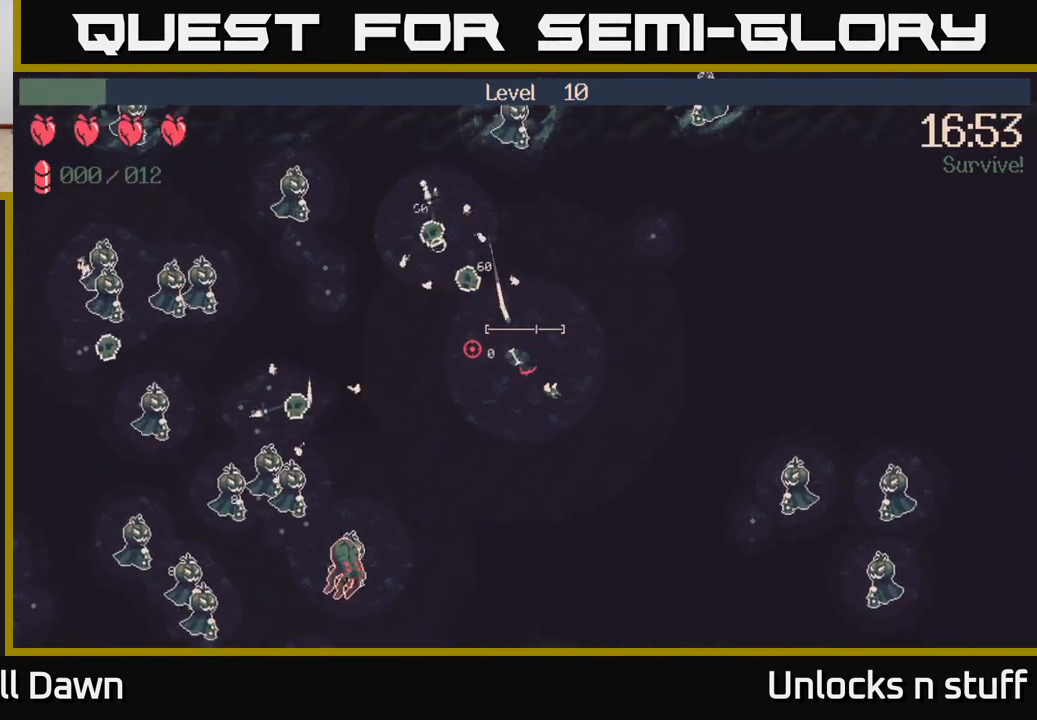
{"buttons": [], "left_stick": "down-left", "right_stick": "down-left", "events": [[483, "right_stick", "down-left"]]}
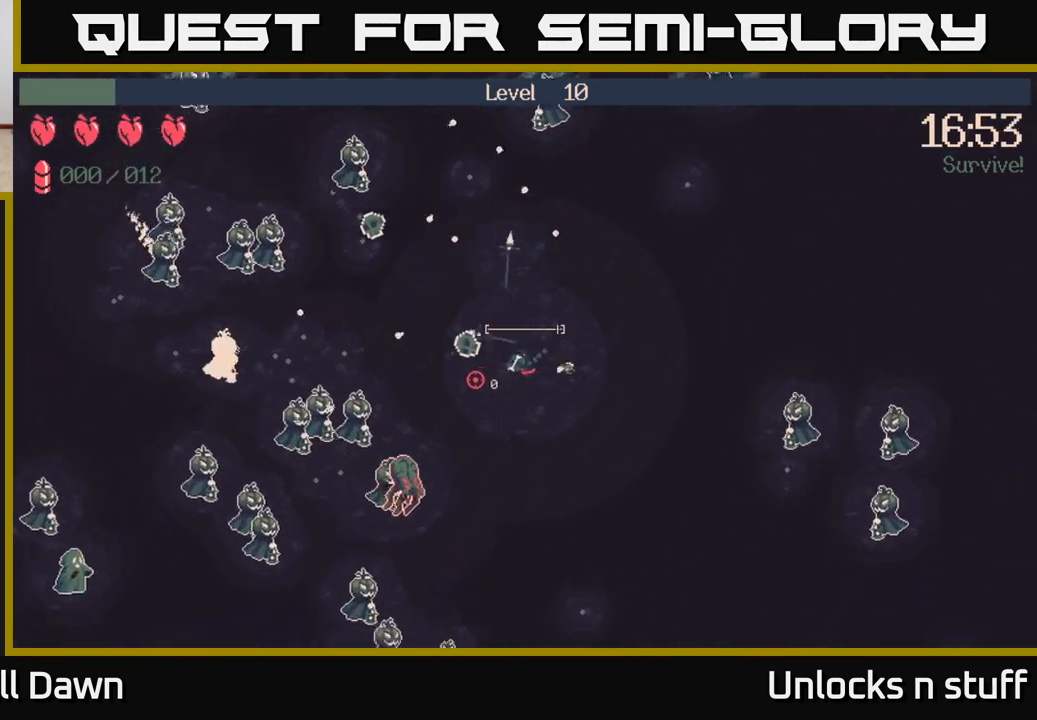
{"buttons": ["R2"], "left_stick": "down", "right_stick": "down-left", "events": [[83, "R2", "down"], [367, "left_stick", "down"]]}
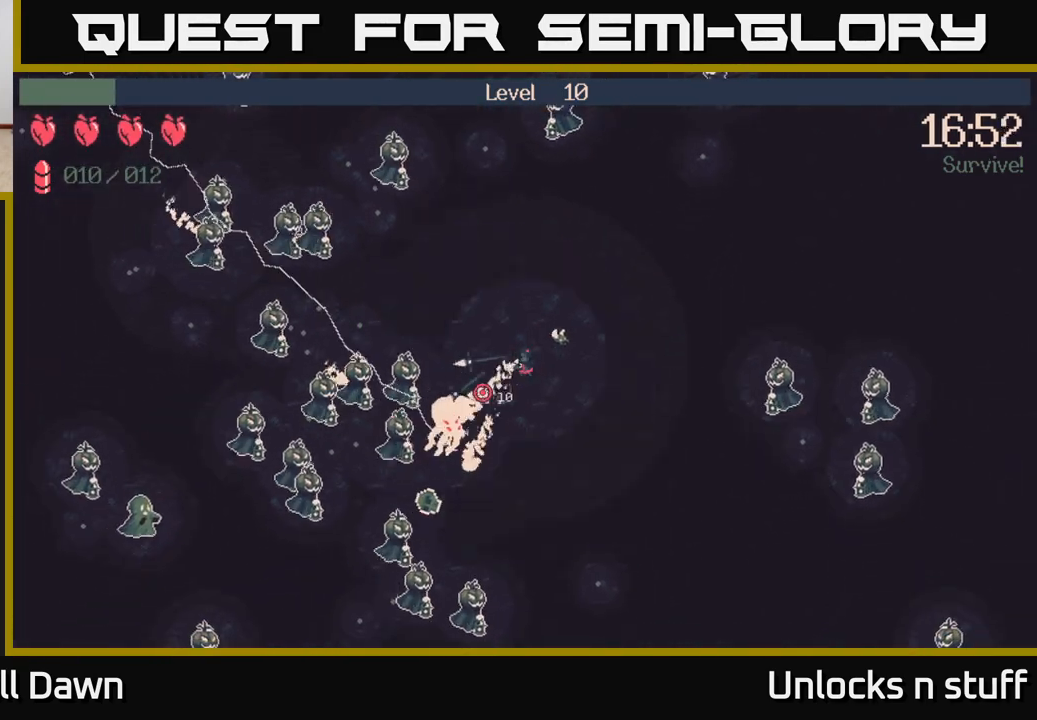
{"buttons": ["R2"], "left_stick": "down", "right_stick": "down-left", "events": []}
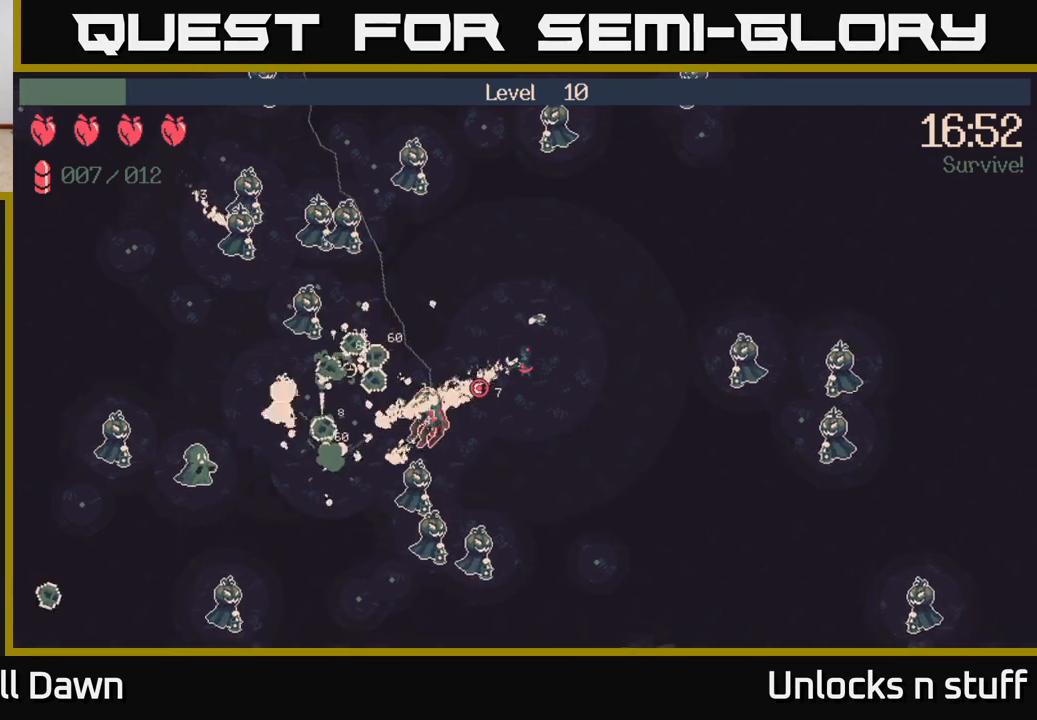
{"buttons": ["R2"], "left_stick": "down-right", "right_stick": "down-left", "events": [[417, "left_stick", "down-right"]]}
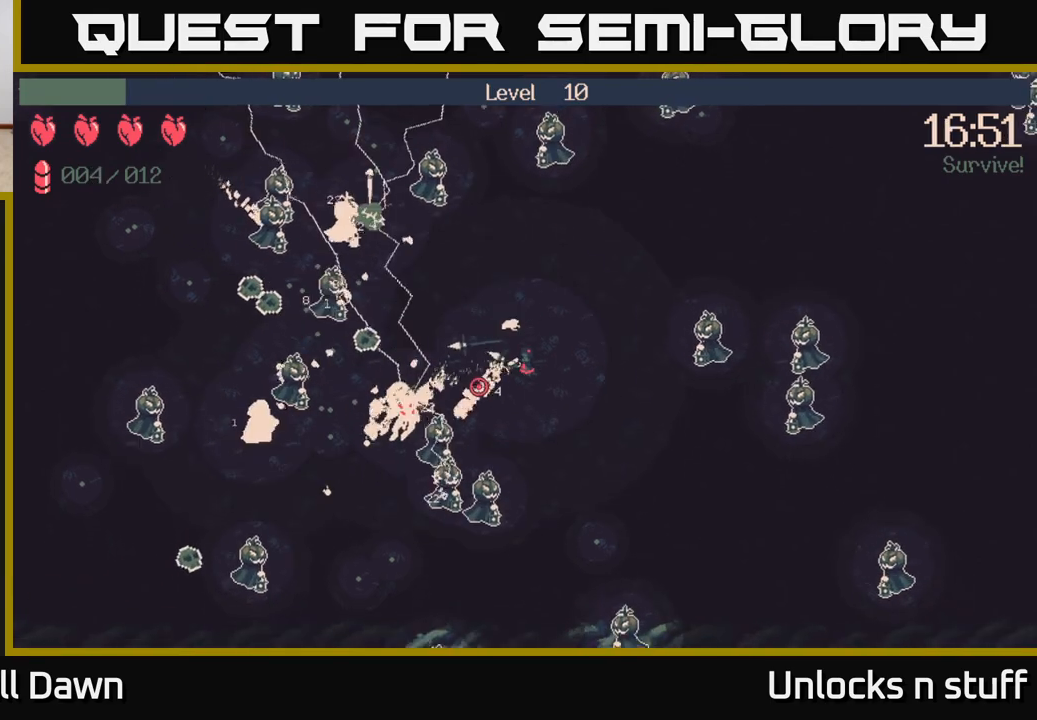
{"buttons": ["R2"], "left_stick": "down-right", "right_stick": "down-left", "events": []}
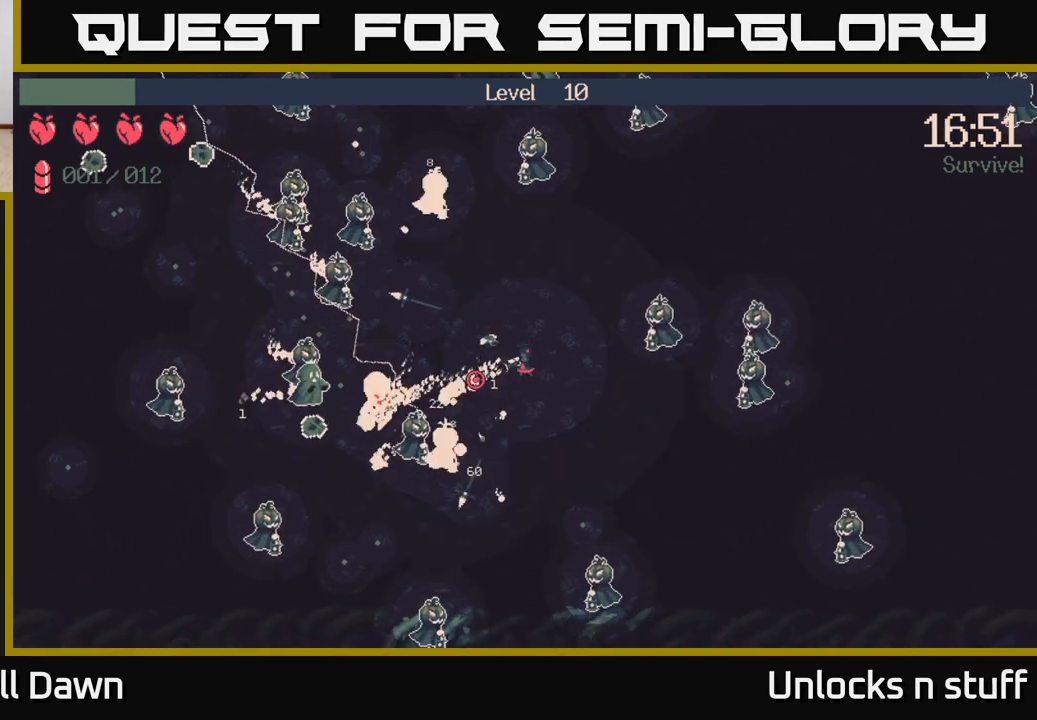
{"buttons": ["R2"], "left_stick": "down", "right_stick": "left", "events": [[233, "right_stick", "left"], [467, "left_stick", "down"]]}
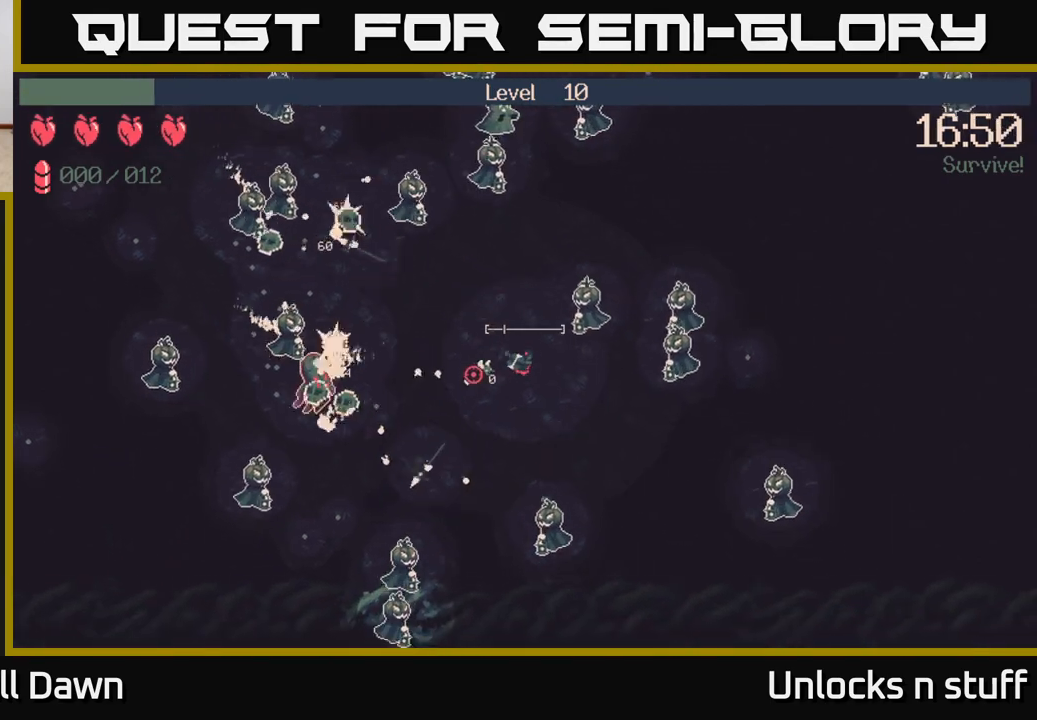
{"buttons": [], "left_stick": "left", "right_stick": "left", "events": [[50, "R2", "up"], [133, "left_stick", "down-left"], [233, "left_stick", "left"]]}
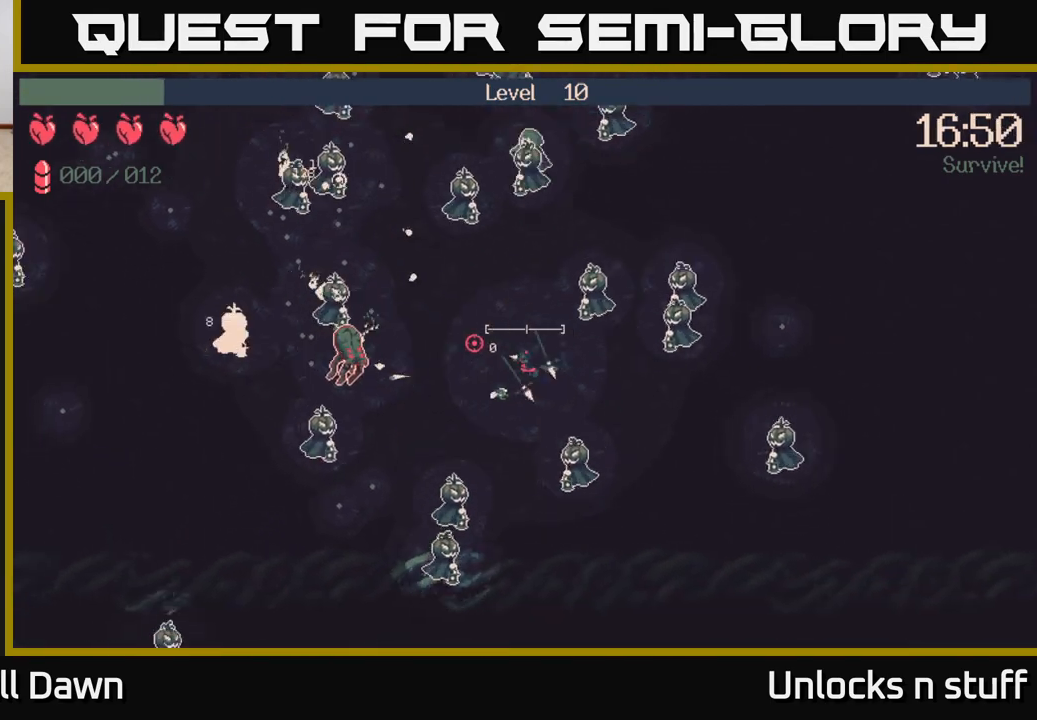
{"buttons": [], "left_stick": "left", "right_stick": "left", "events": []}
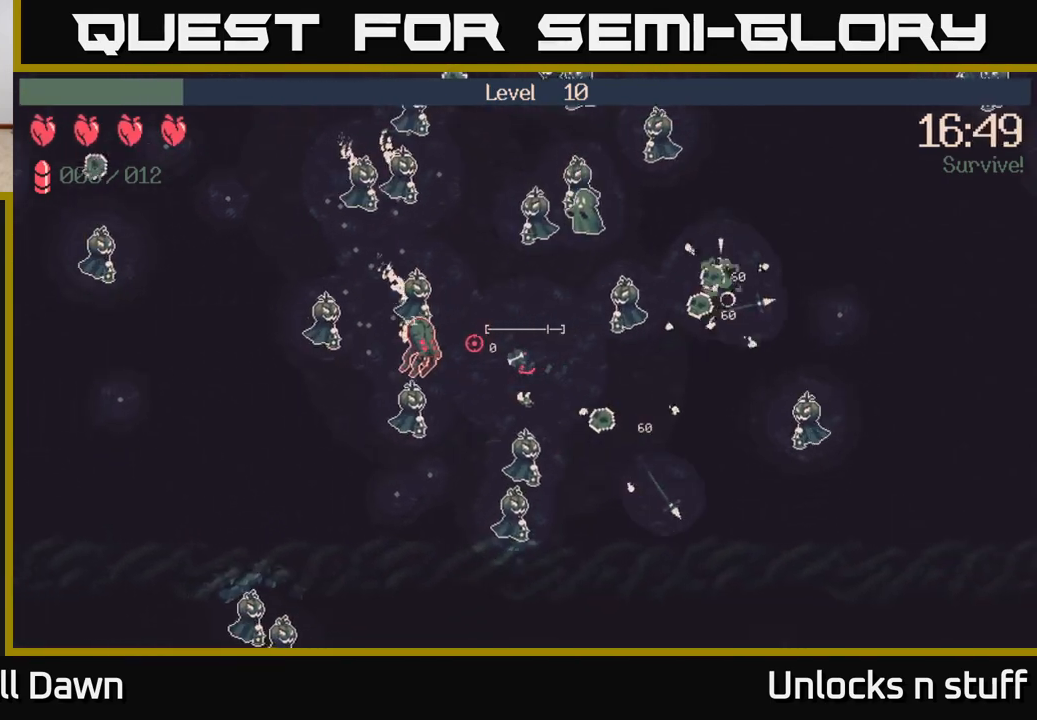
{"buttons": ["R2"], "left_stick": "up", "right_stick": "up-right", "events": [[17, "left_stick", "up-right"], [150, "left_stick", "up"], [250, "right_stick", "up"], [333, "R2", "down"], [333, "right_stick", "up-right"]]}
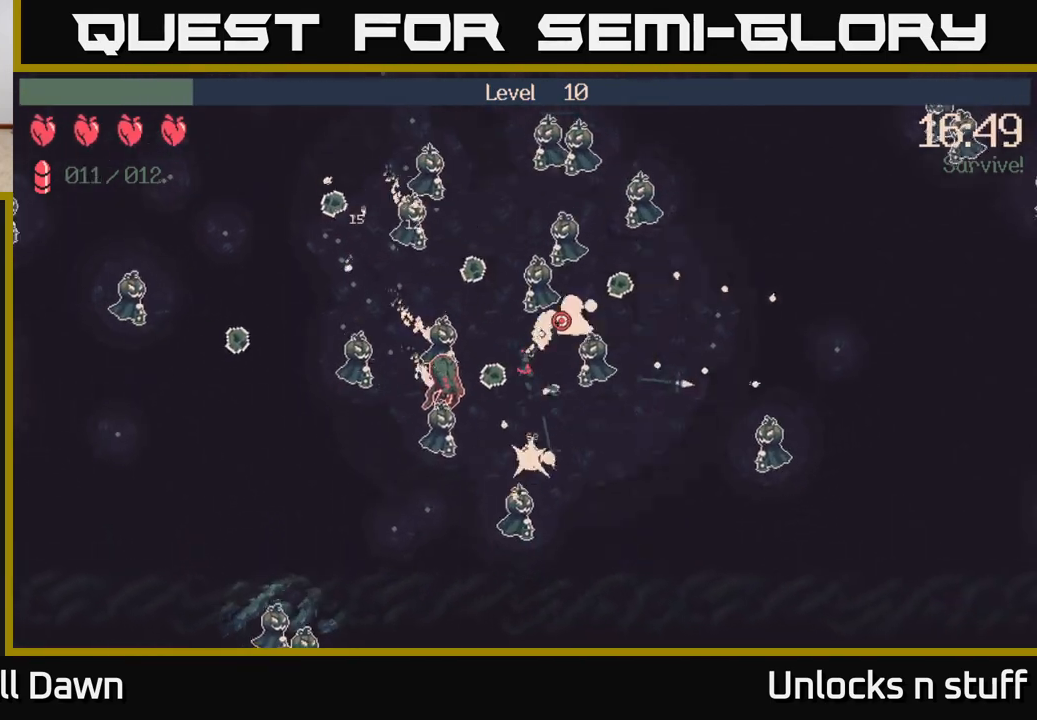
{"buttons": [], "left_stick": "down-right", "right_stick": "up-right", "events": [[83, "left_stick", "down-right"], [150, "right_stick", "right"], [417, "right_stick", "up-right"], [467, "R2", "up"]]}
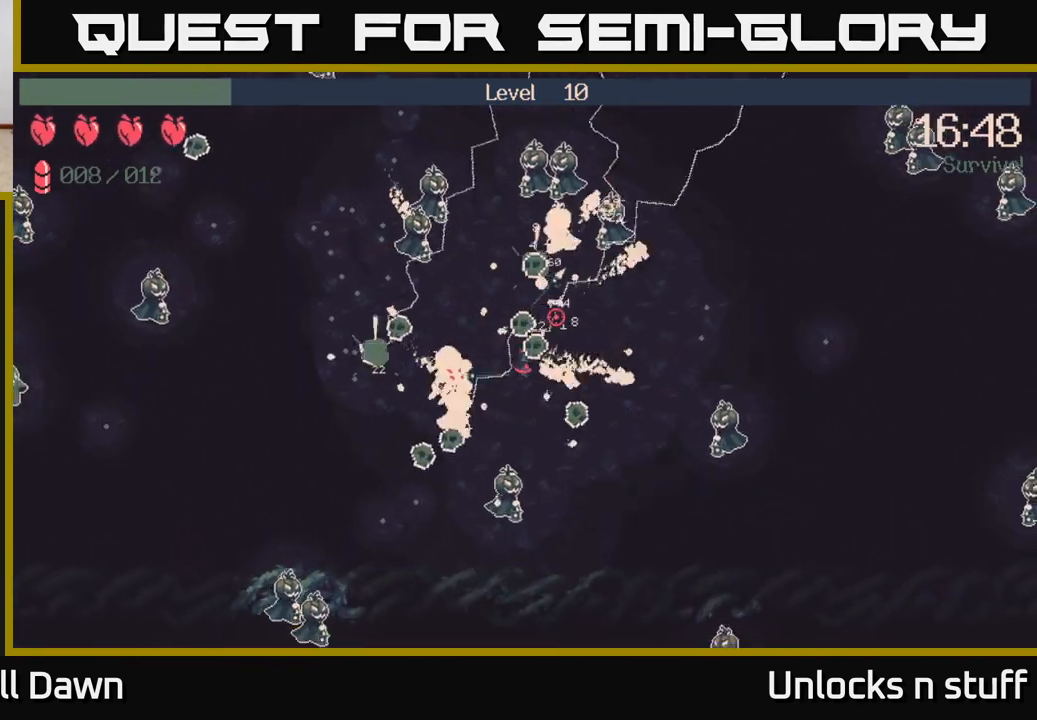
{"buttons": ["R2"], "left_stick": "down", "right_stick": "left", "events": [[17, "right_stick", "up"], [217, "left_stick", "right"], [283, "right_stick", "left"], [367, "R2", "down"], [433, "left_stick", "down"]]}
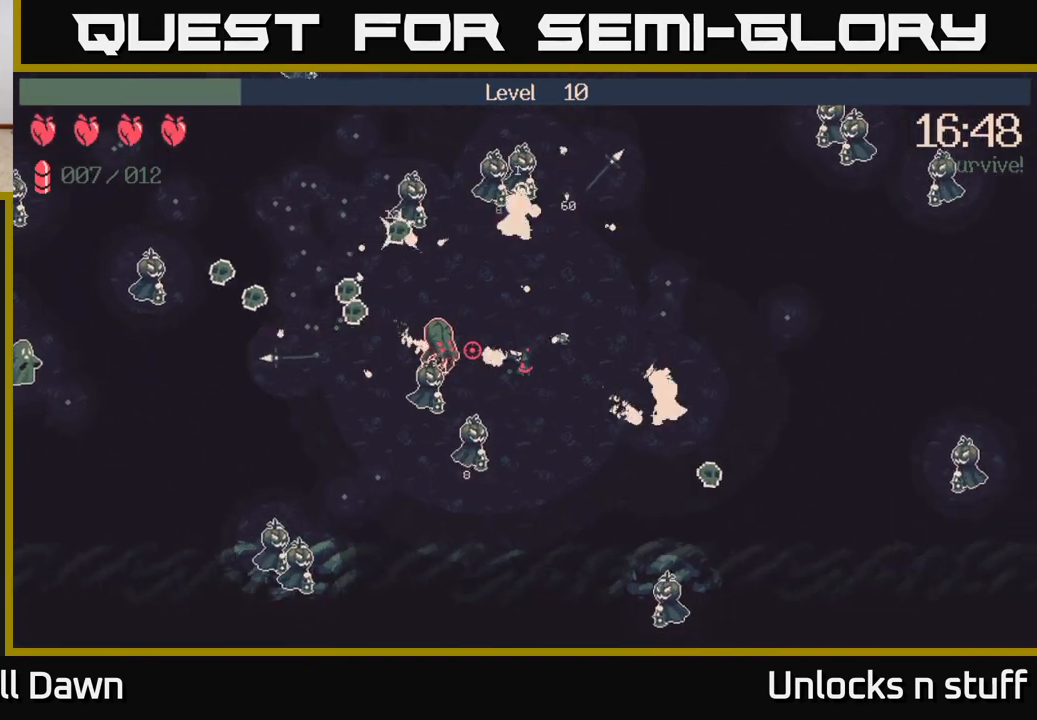
{"buttons": ["R2"], "left_stick": "up-right", "right_stick": "left", "events": [[233, "left_stick", "center"], [283, "left_stick", "up-right"]]}
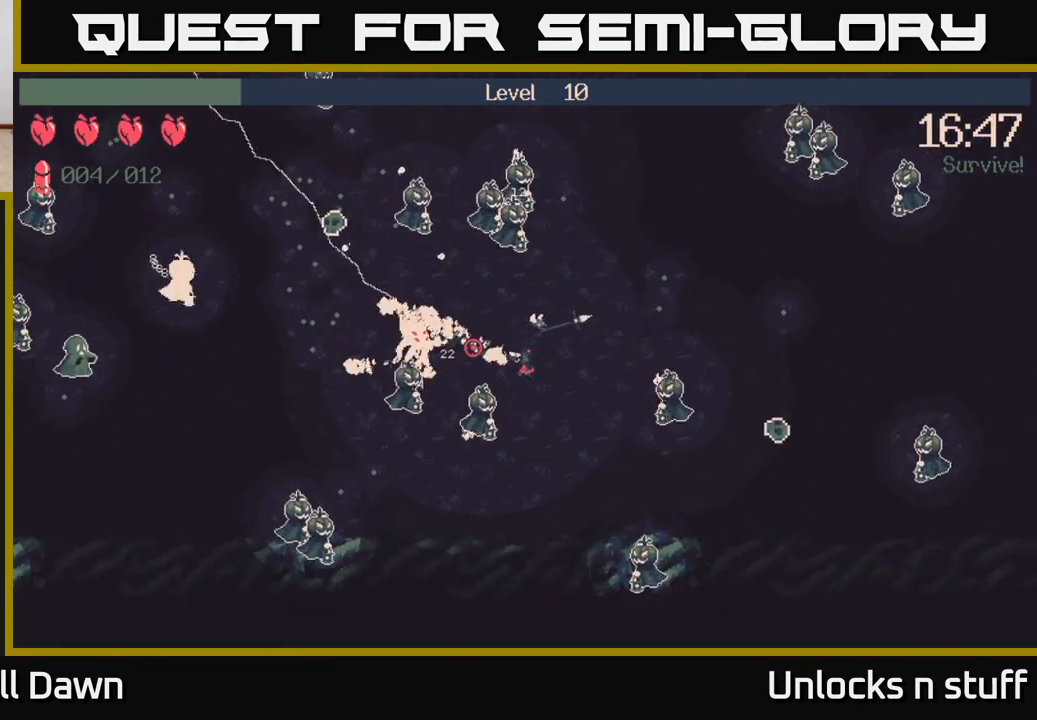
{"buttons": ["R2"], "left_stick": "up-right", "right_stick": "left", "events": []}
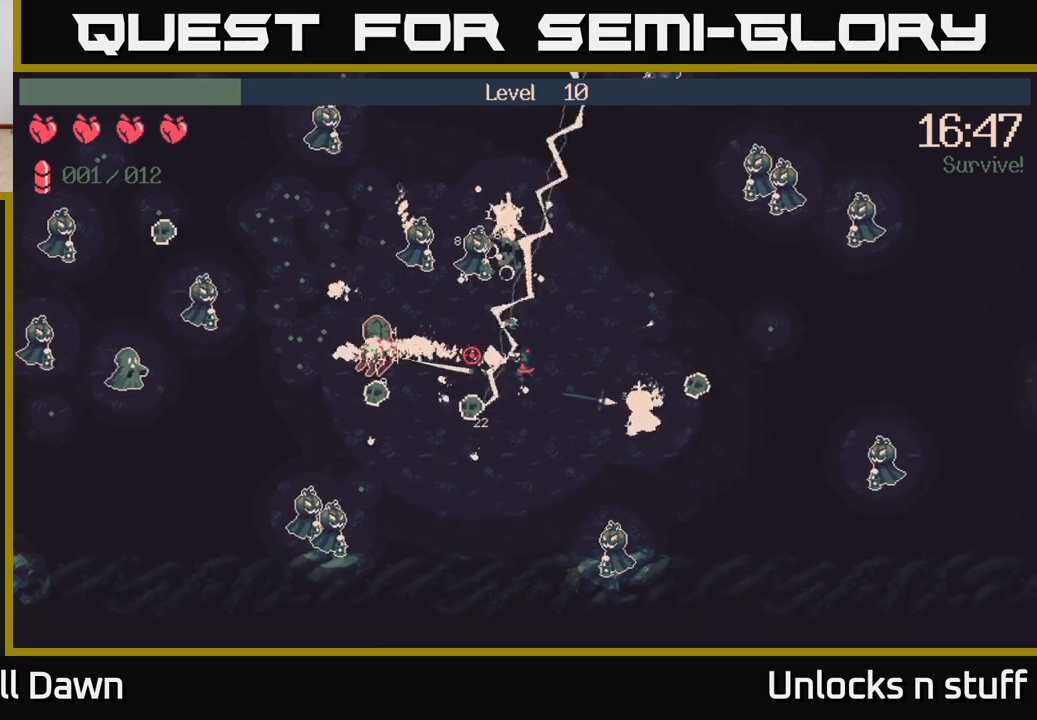
{"buttons": [], "left_stick": "up-right", "right_stick": "left", "events": [[267, "R2", "up"]]}
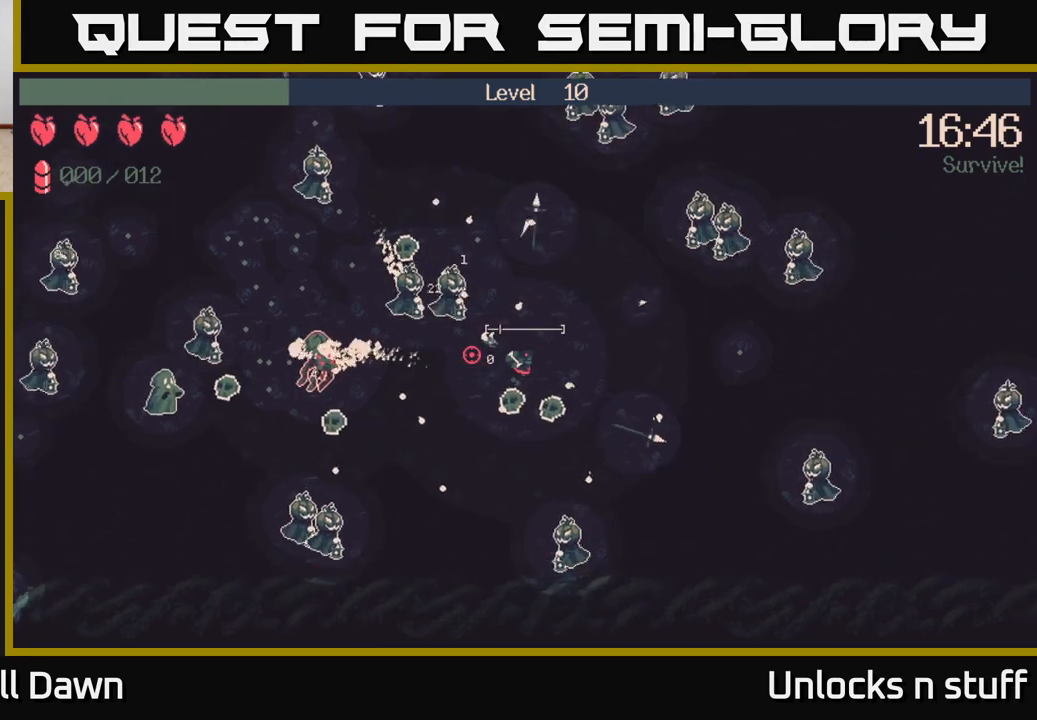
{"buttons": [], "left_stick": "down-right", "right_stick": "left", "events": [[283, "left_stick", "right"], [383, "left_stick", "down-right"]]}
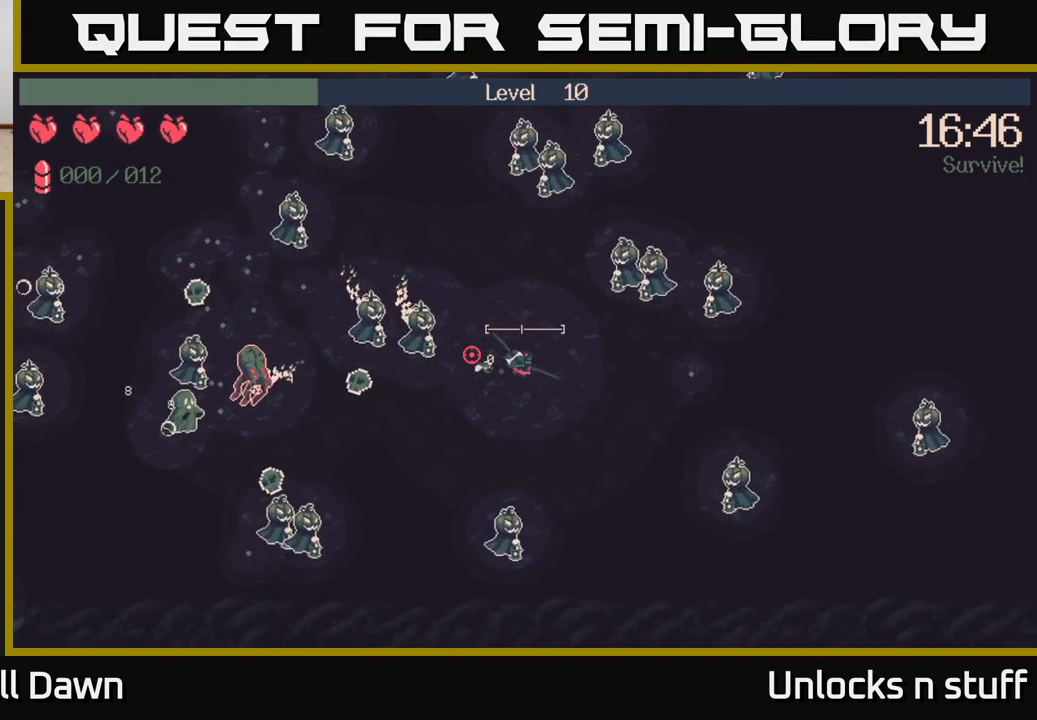
{"buttons": [], "left_stick": "up-right", "right_stick": "left", "events": [[150, "left_stick", "down-left"], [367, "left_stick", "down-right"], [467, "left_stick", "up-right"]]}
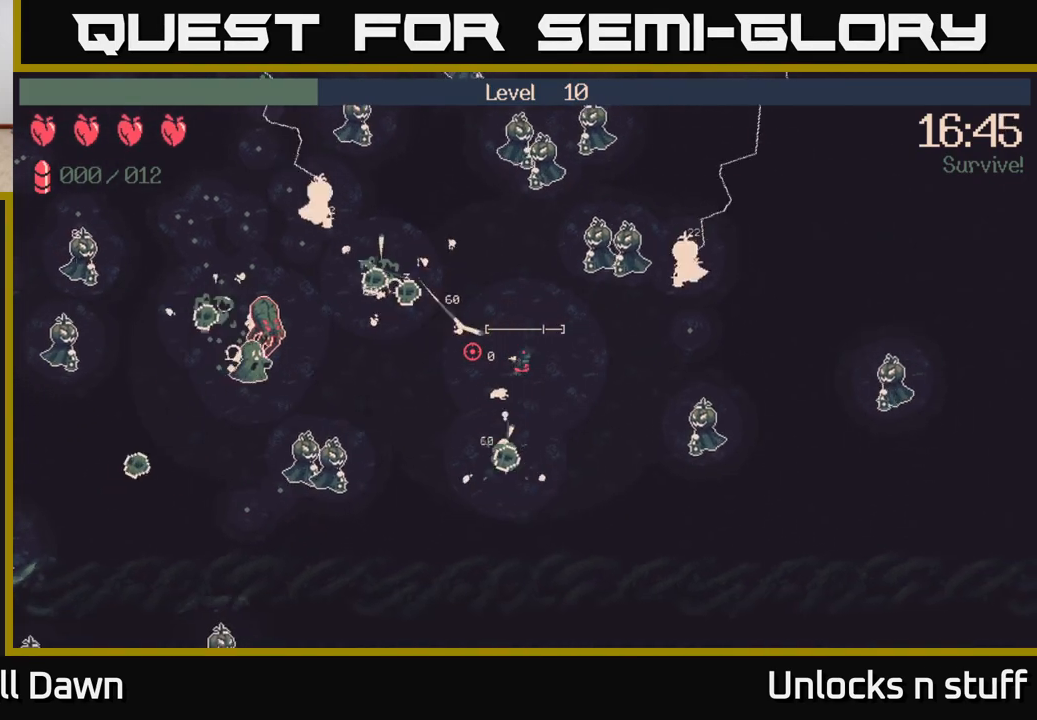
{"buttons": ["R2"], "left_stick": "up-left", "right_stick": "up-right", "events": [[67, "left_stick", "up-left"], [200, "right_stick", "up"], [250, "right_stick", "up-right"], [317, "R2", "down"]]}
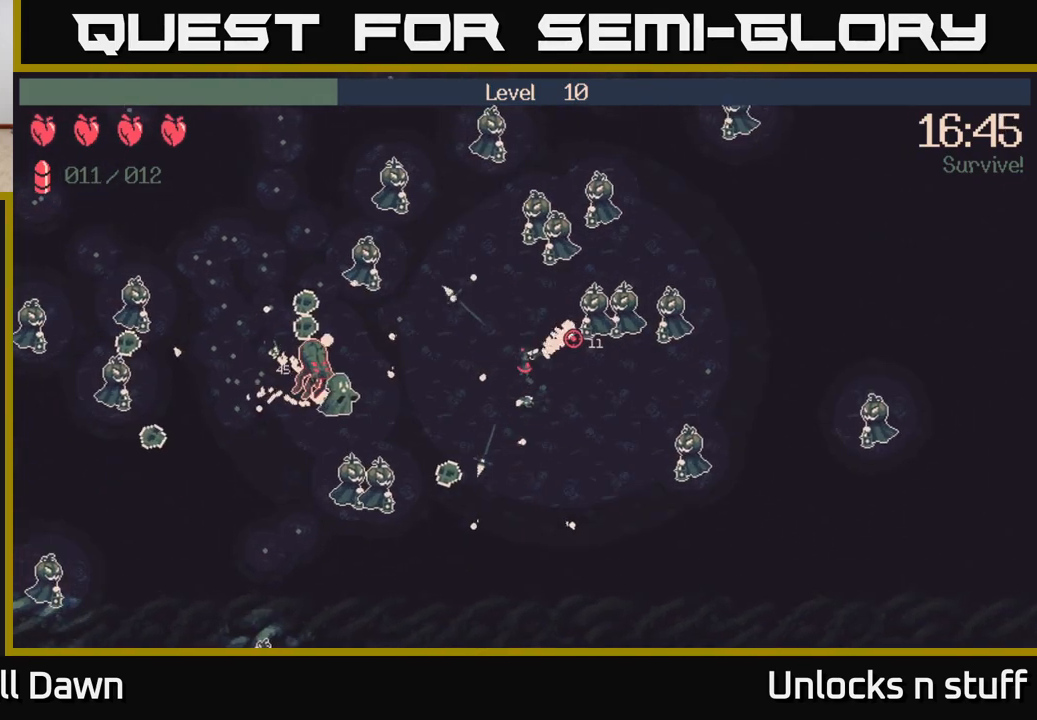
{"buttons": ["R2"], "left_stick": "up-left", "right_stick": "up-right", "events": [[117, "R2", "up"], [150, "right_stick", "up"], [183, "R2", "down"], [250, "left_stick", "up"], [317, "right_stick", "up-right"], [400, "left_stick", "up-left"]]}
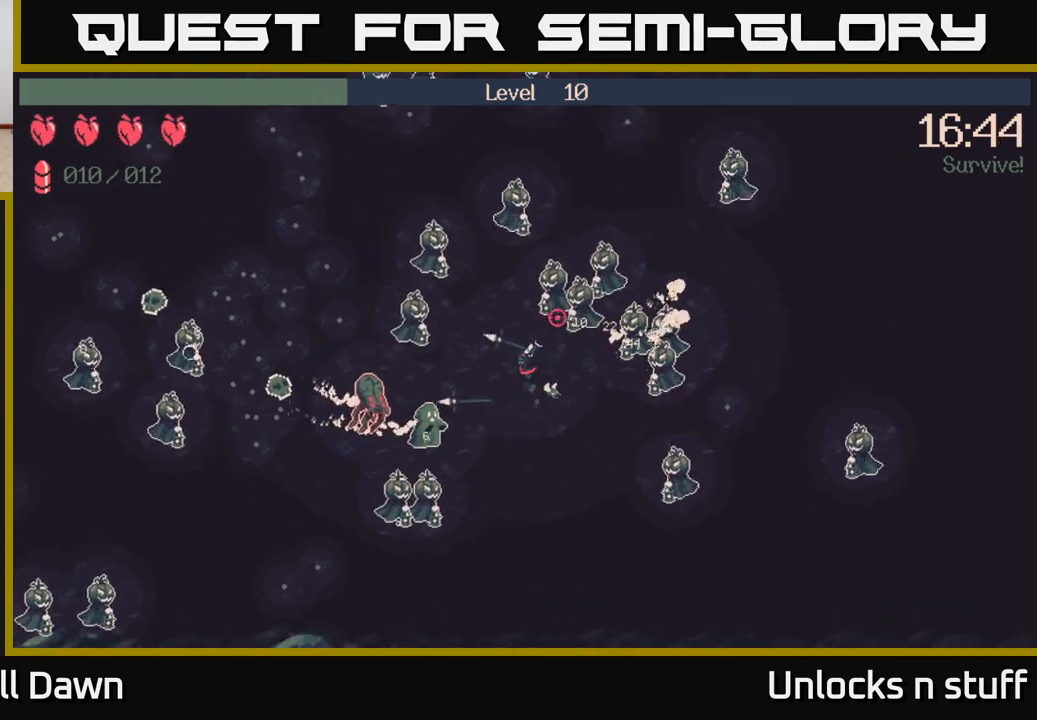
{"buttons": ["R2"], "left_stick": "up-right", "right_stick": "right", "events": [[50, "left_stick", "up"], [217, "left_stick", "left"], [267, "R2", "up"], [367, "left_stick", "up"], [400, "R2", "down"], [400, "right_stick", "right"], [467, "left_stick", "up-right"]]}
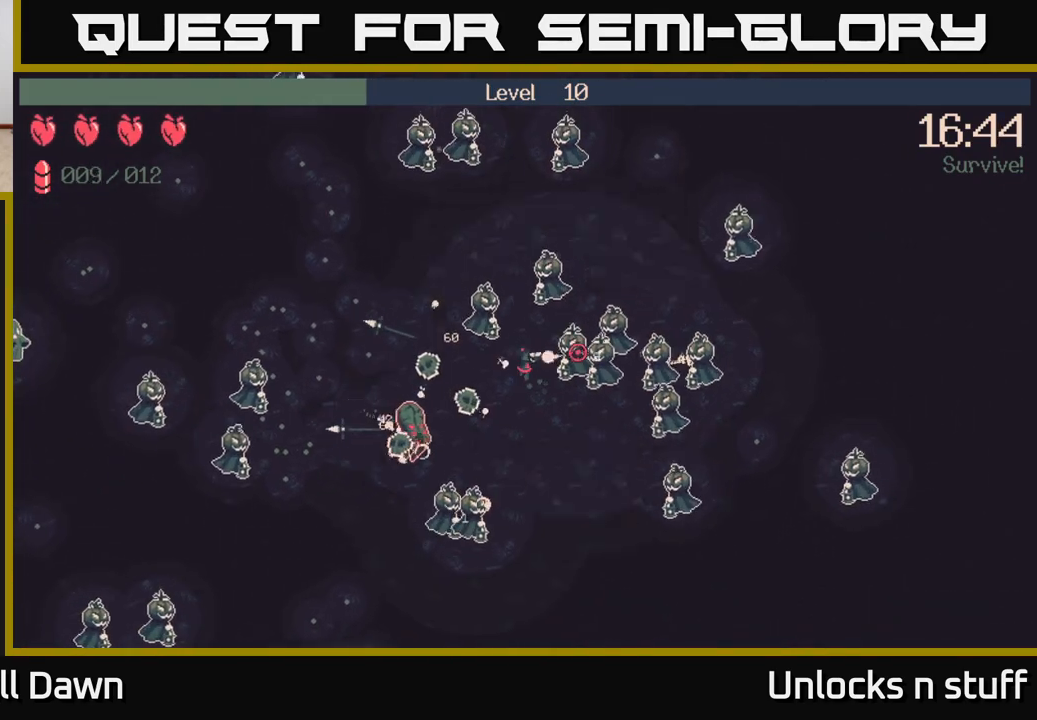
{"buttons": ["R2"], "left_stick": "down-right", "right_stick": "up-left", "events": [[50, "left_stick", "down"], [267, "right_stick", "up"], [317, "right_stick", "up-left"], [450, "left_stick", "down-right"]]}